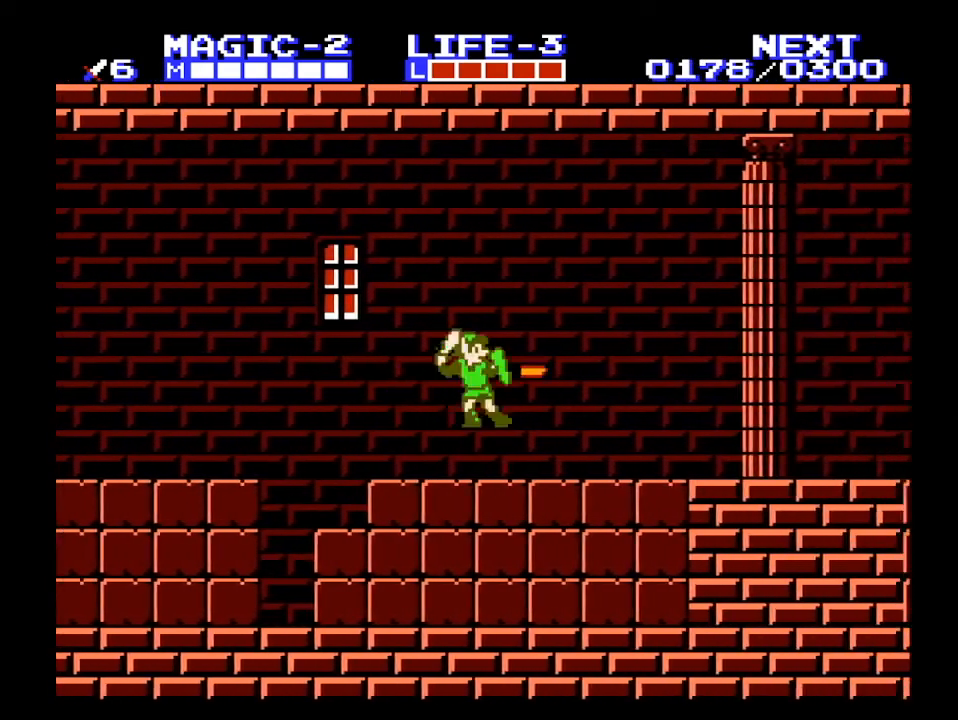
Gameplay with a controller (Nintendo layout); each line is a JSON object with the inputs held at the frame after it. "events" lists button and stick changes between this image and that frame as [ms after this image, input, new state], when the widget could be followed in between. Not read: L3 R3 START.
{"buttons": ["A", "DPAD_RIGHT"], "events": [[33, "A", "down"], [100, "B", "down"], [233, "B", "up"]]}
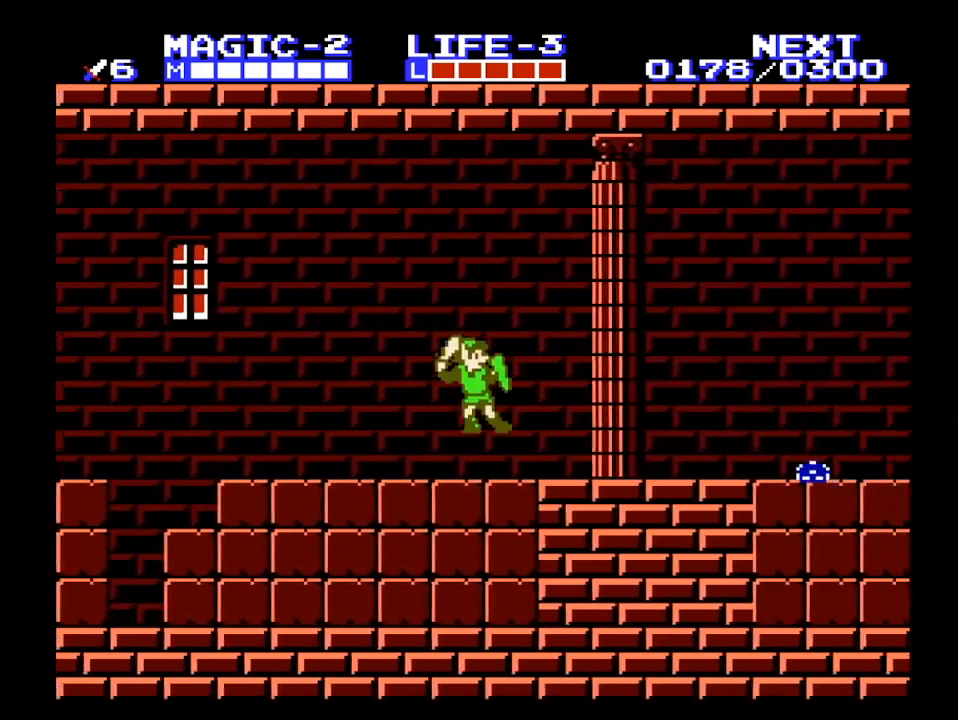
{"buttons": ["DPAD_RIGHT"], "events": [[33, "A", "up"], [33, "B", "down"], [167, "B", "up"]]}
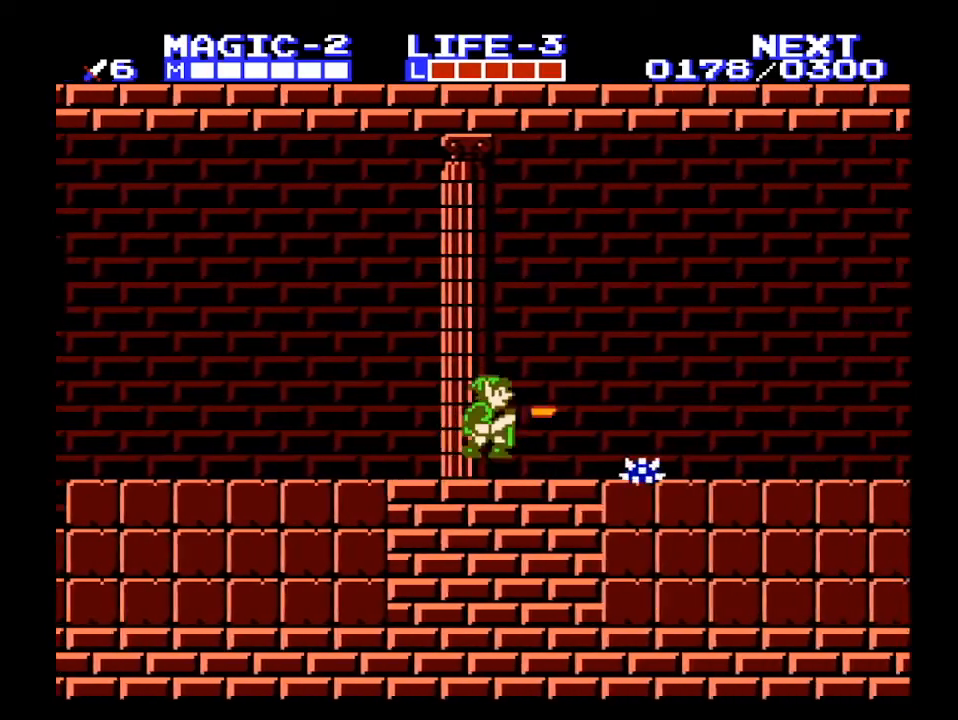
{"buttons": ["DPAD_RIGHT"], "events": [[100, "A", "down"], [267, "A", "up"]]}
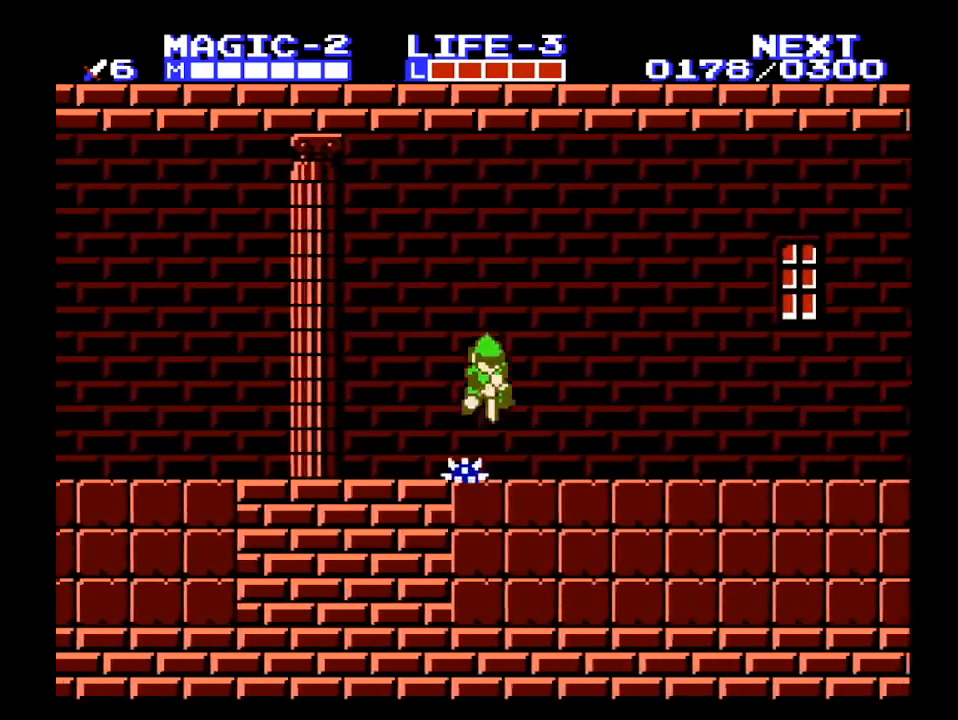
{"buttons": ["DPAD_RIGHT"]}
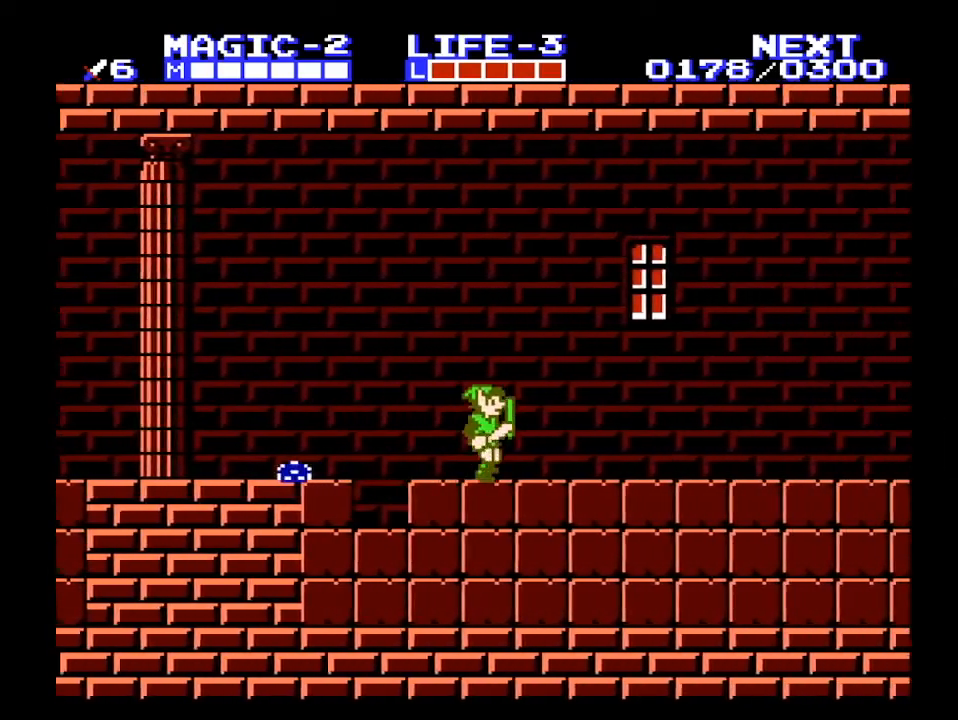
{"buttons": ["DPAD_RIGHT"], "events": []}
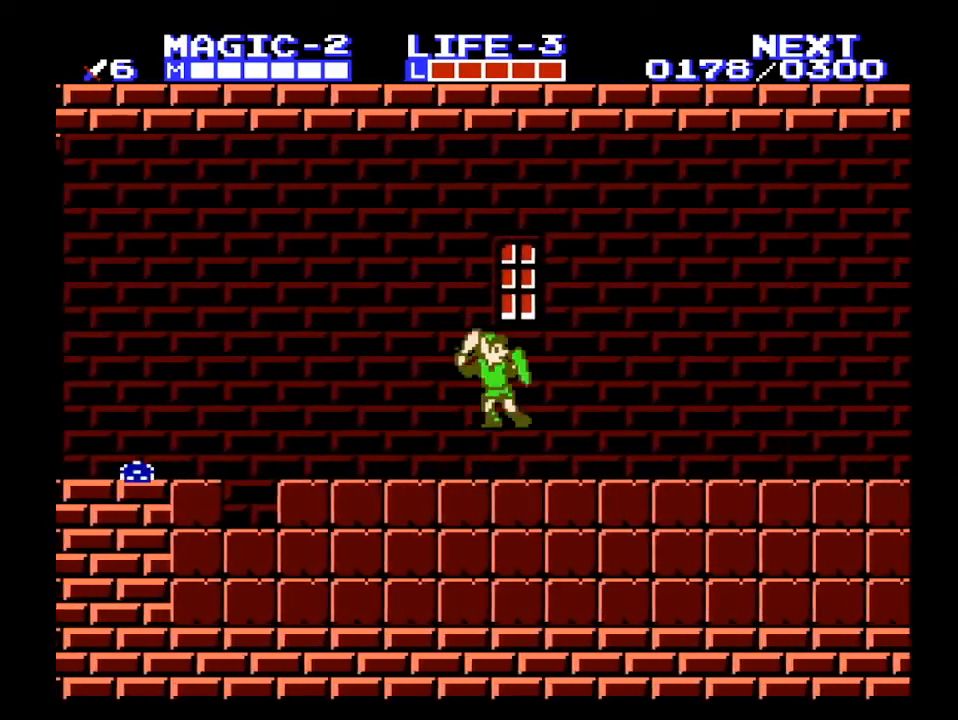
{"buttons": ["DPAD_RIGHT"], "events": [[33, "A", "down"], [100, "B", "down"], [267, "B", "up"], [300, "A", "up"]]}
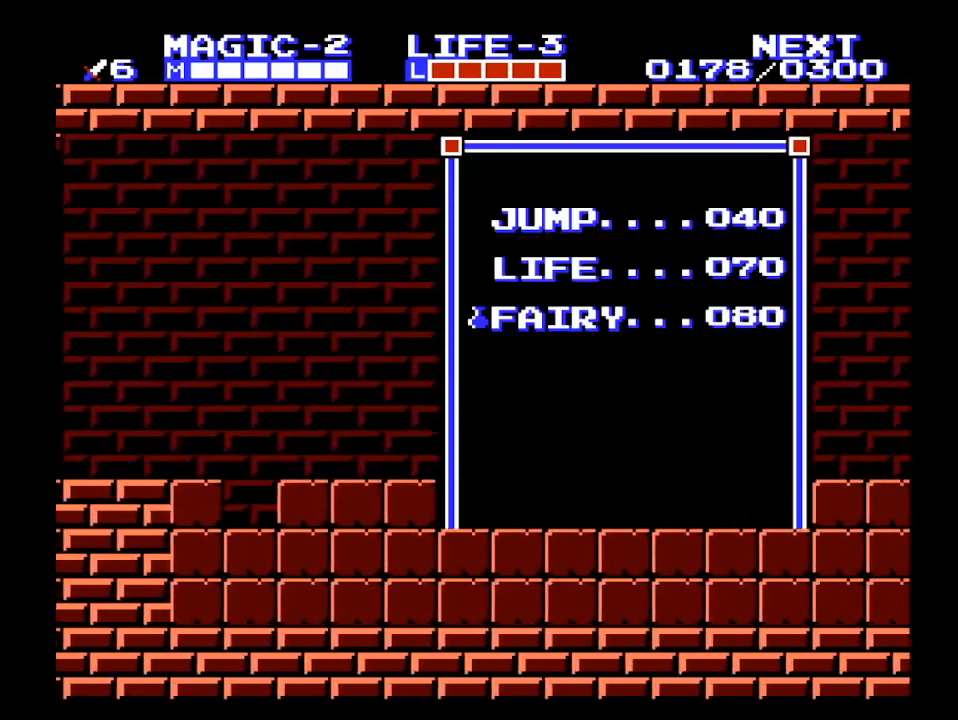
{"buttons": [], "events": [[67, "DPAD_RIGHT", "up"], [233, "DPAD_UP", "down"], [367, "DPAD_UP", "up"], [400, "DPAD_UP", "down"], [433, "DPAD_UP", "up"]]}
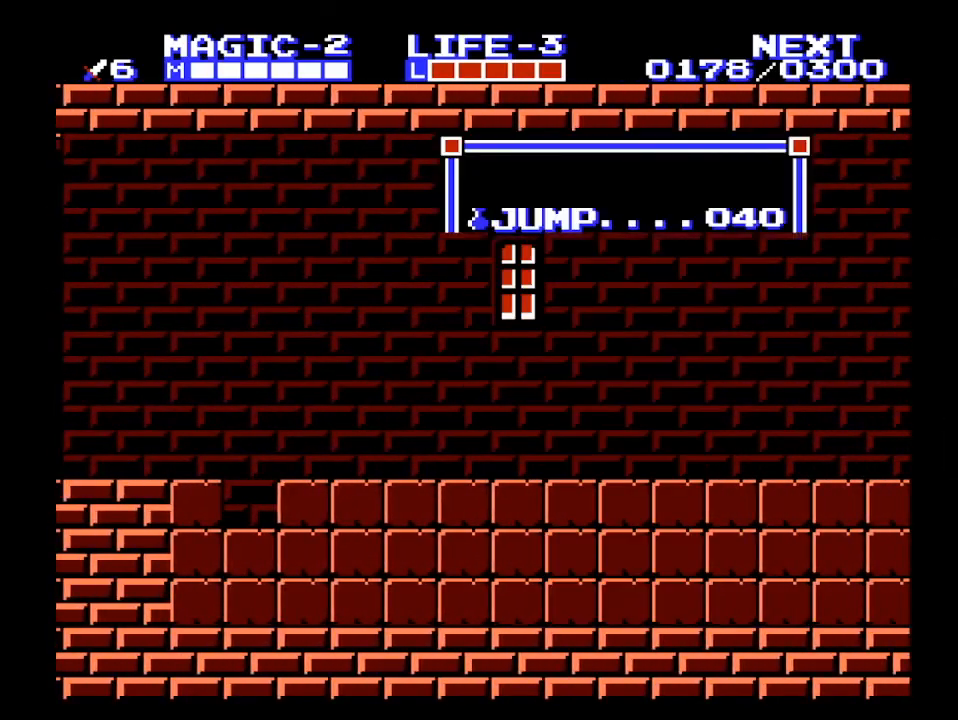
{"buttons": ["A", "DPAD_RIGHT"], "events": [[67, "DPAD_RIGHT", "down"], [500, "A", "down"]]}
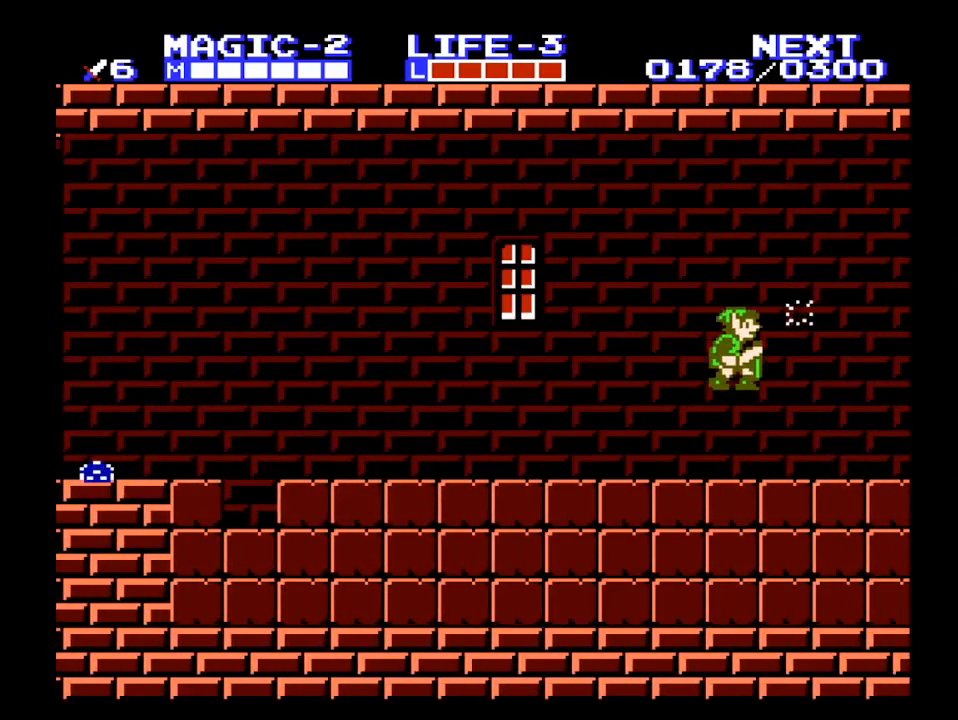
{"buttons": ["DPAD_RIGHT"], "events": [[100, "A", "up"]]}
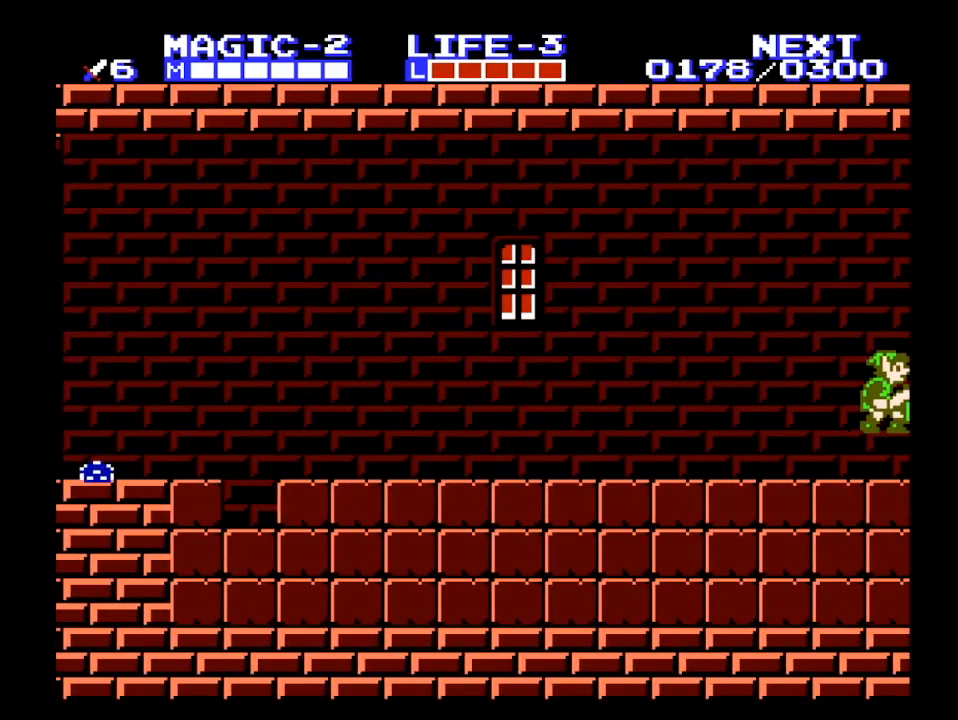
{"buttons": ["DPAD_RIGHT"], "events": [[67, "A", "down"], [267, "A", "up"]]}
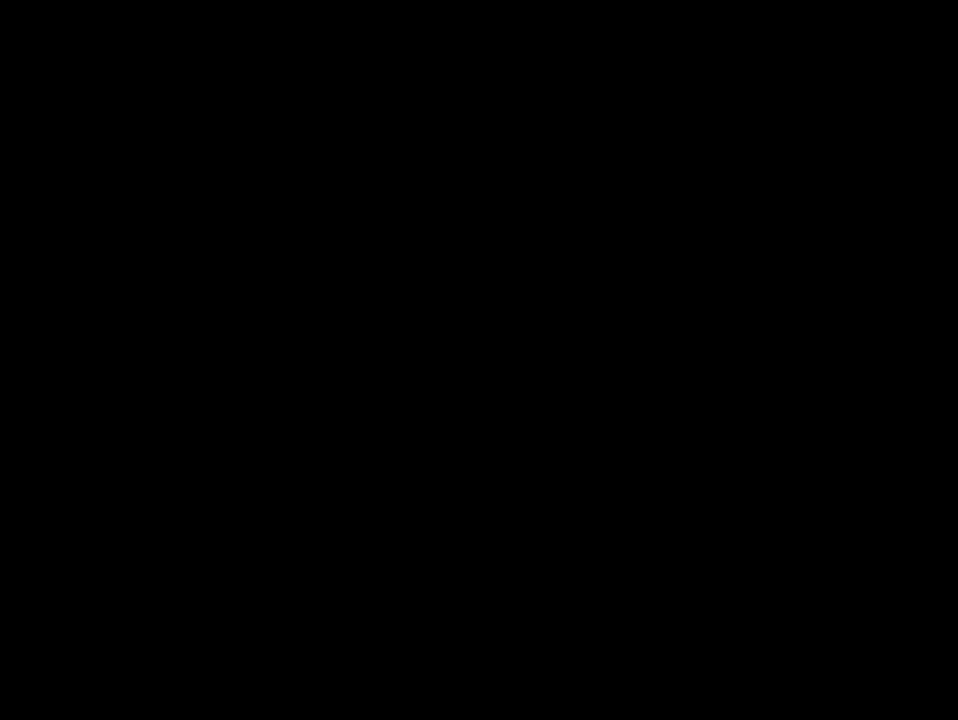
{"buttons": ["DPAD_RIGHT"], "events": []}
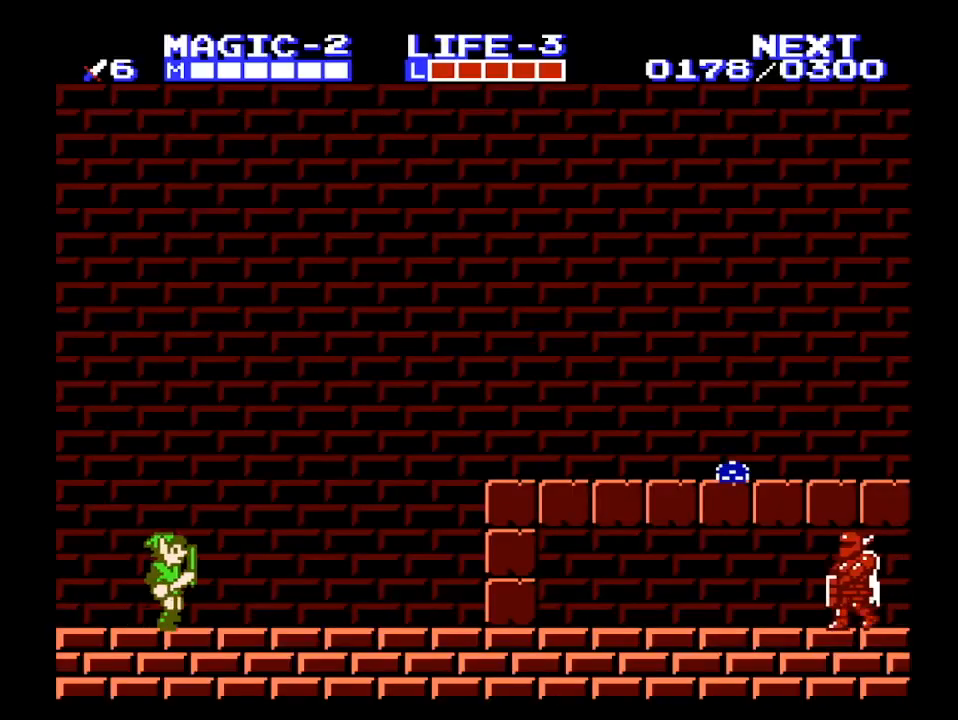
{"buttons": ["DPAD_RIGHT"], "events": []}
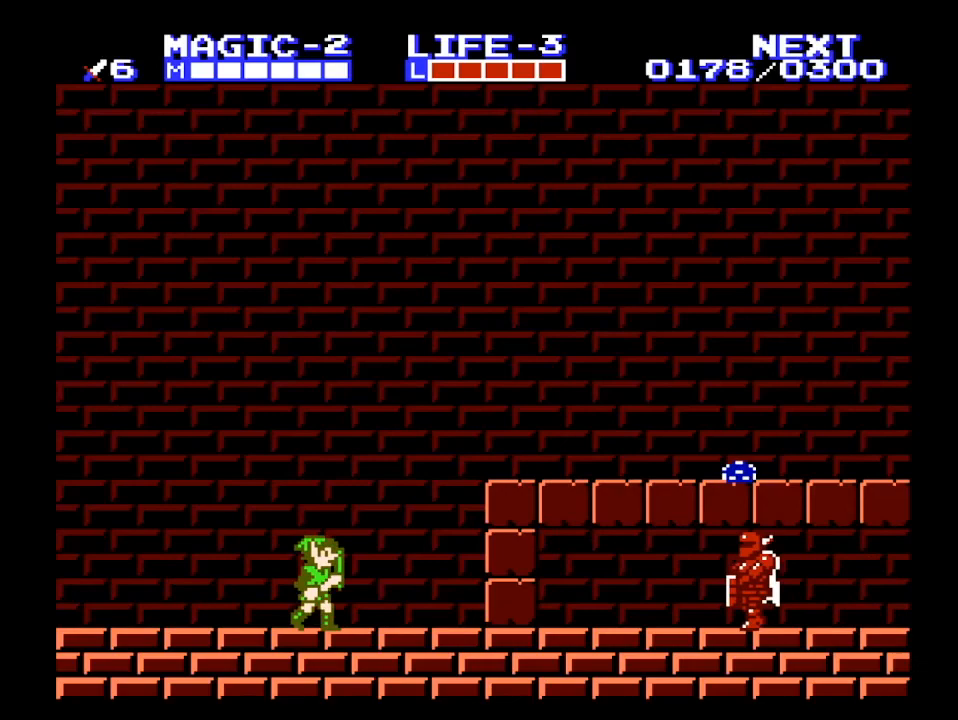
{"buttons": ["A", "DPAD_RIGHT"], "events": [[267, "A", "down"]]}
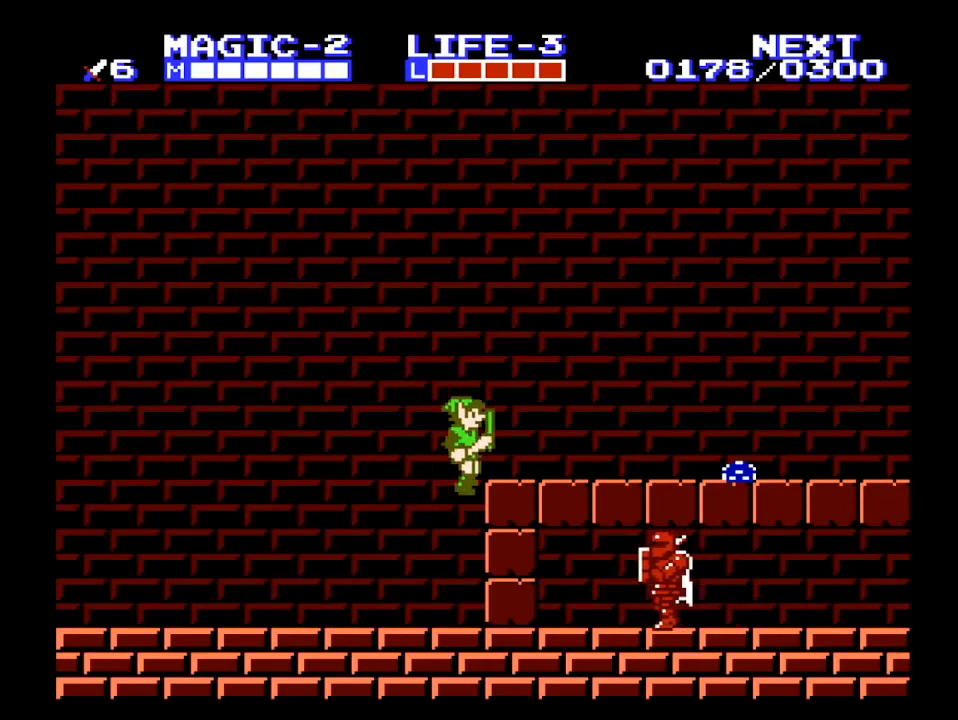
{"buttons": ["DPAD_RIGHT"], "events": [[200, "A", "up"]]}
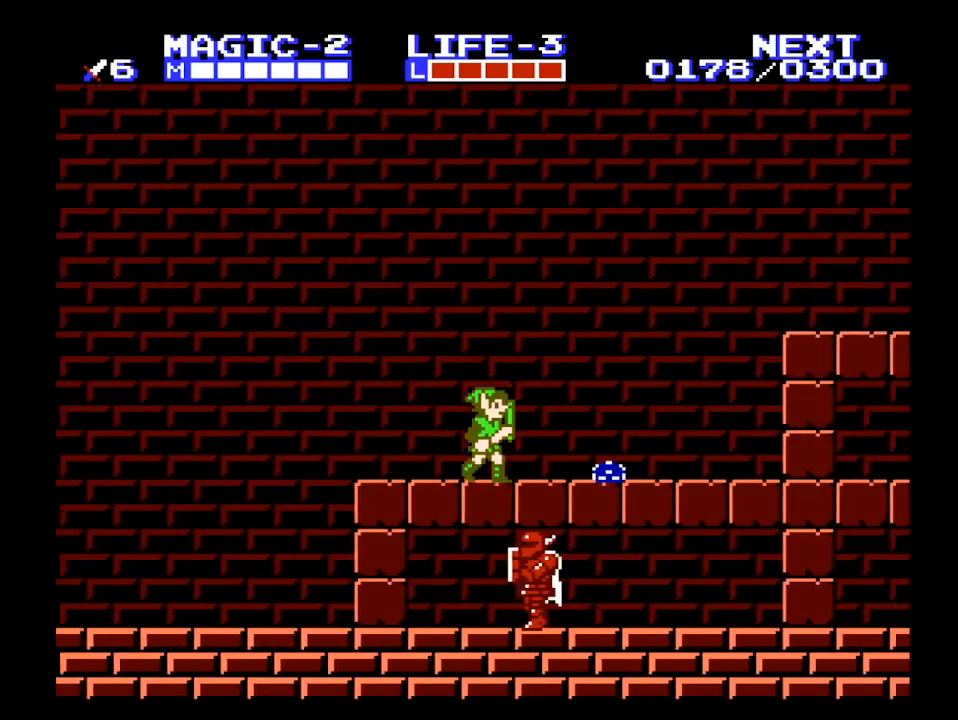
{"buttons": ["A", "DPAD_RIGHT"], "events": [[300, "A", "down"]]}
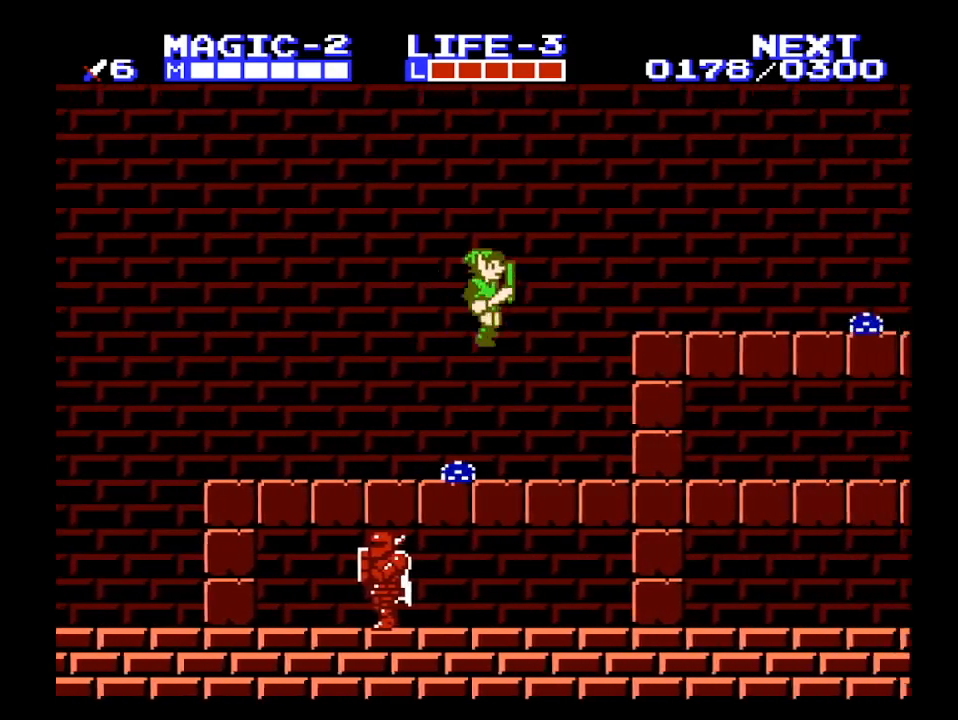
{"buttons": ["A", "DPAD_RIGHT"], "events": [[233, "B", "down"], [267, "A", "up"], [367, "B", "up"], [500, "A", "down"]]}
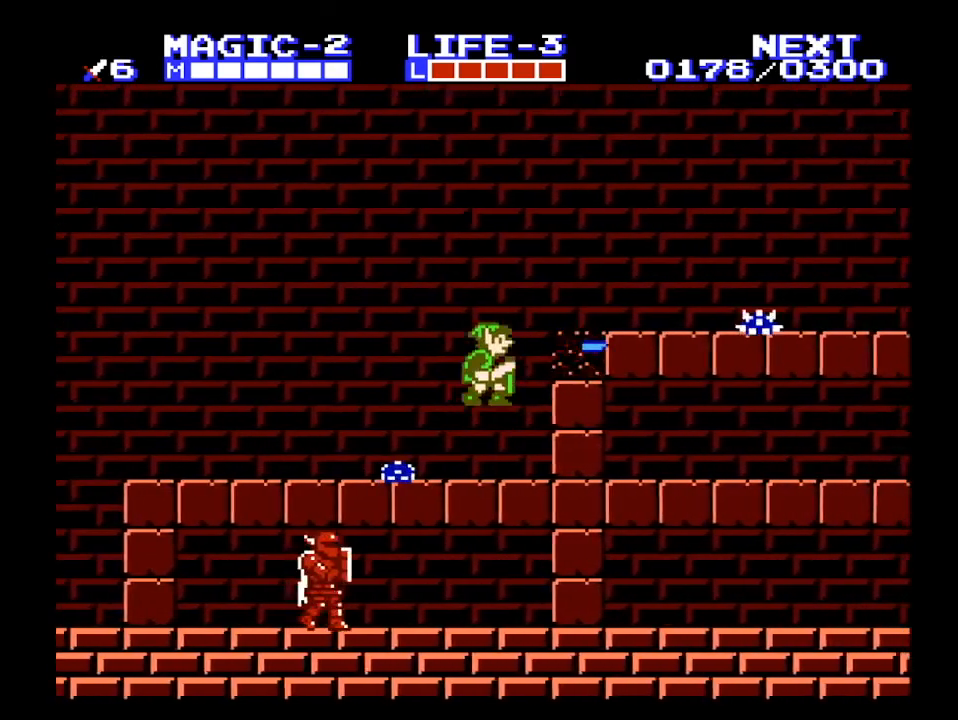
{"buttons": ["A", "DPAD_RIGHT"], "events": [[267, "A", "up"], [433, "A", "down"]]}
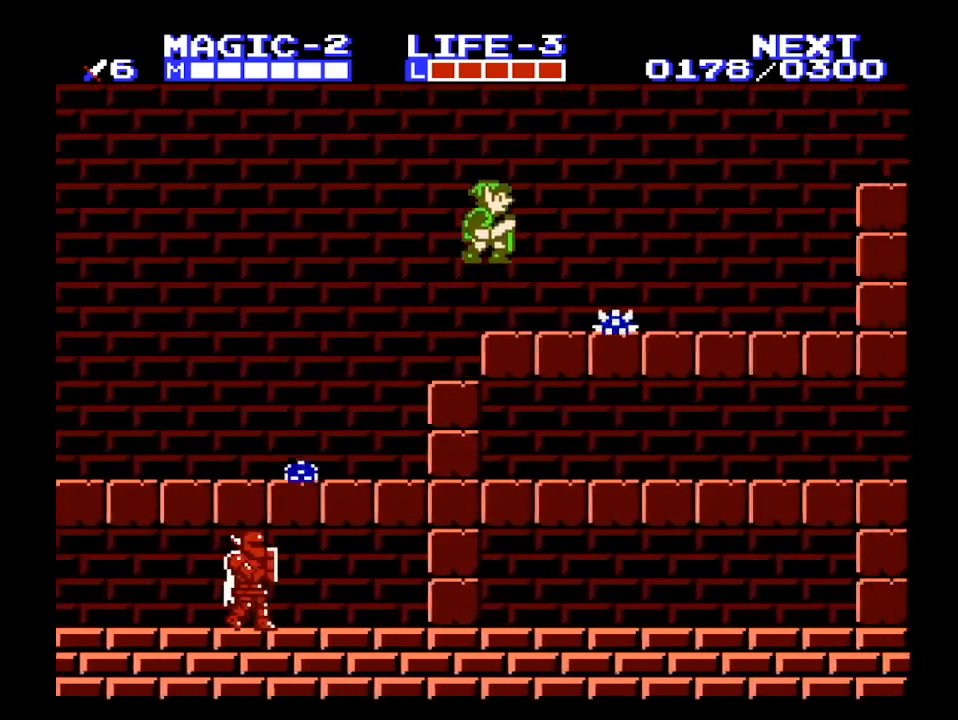
{"buttons": ["B", "DPAD_RIGHT"], "events": [[367, "DPAD_DOWN", "down"], [367, "DPAD_RIGHT", "up"], [433, "DPAD_LEFT", "down"], [467, "A", "up"], [467, "B", "down"], [467, "DPAD_DOWN", "up"], [467, "DPAD_LEFT", "up"], [467, "DPAD_RIGHT", "down"]]}
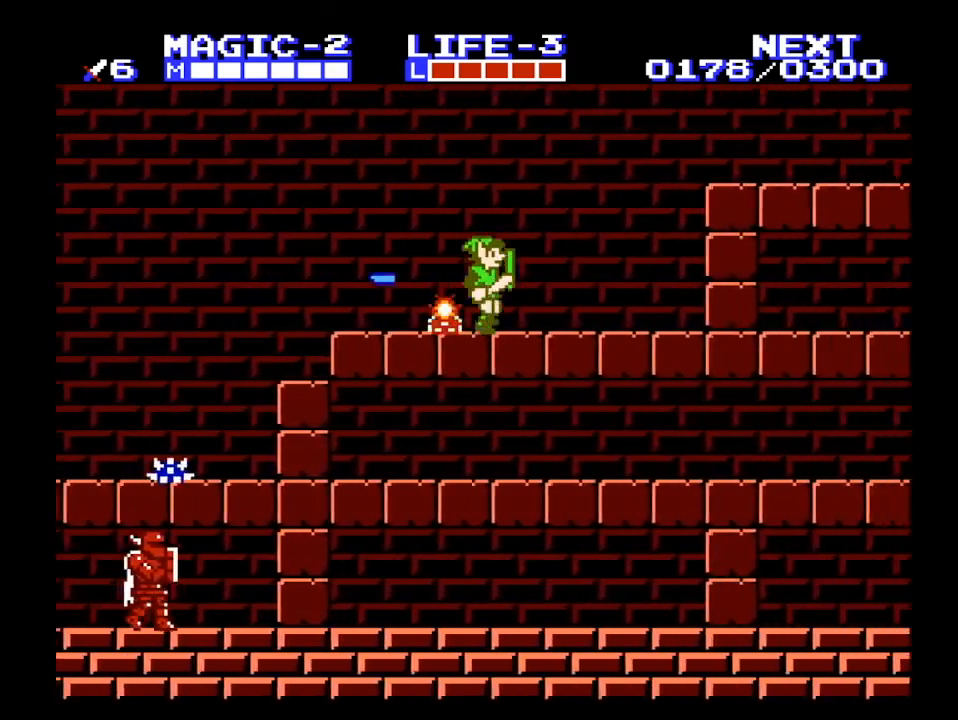
{"buttons": ["A", "DPAD_RIGHT"], "events": [[67, "B", "up"], [467, "A", "down"]]}
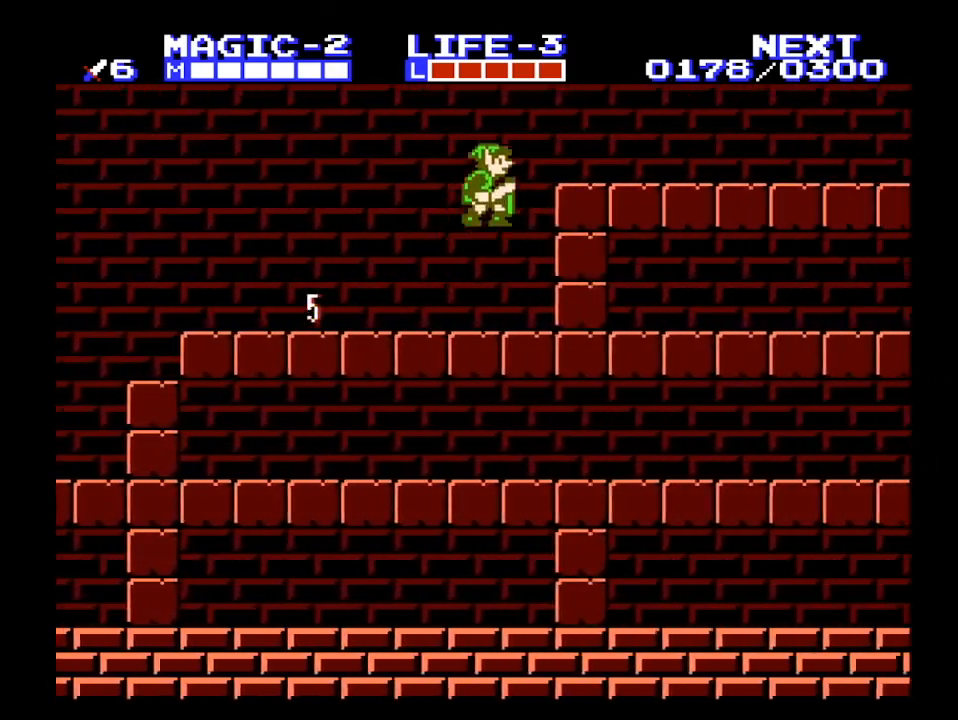
{"buttons": ["DPAD_RIGHT"], "events": [[300, "A", "up"]]}
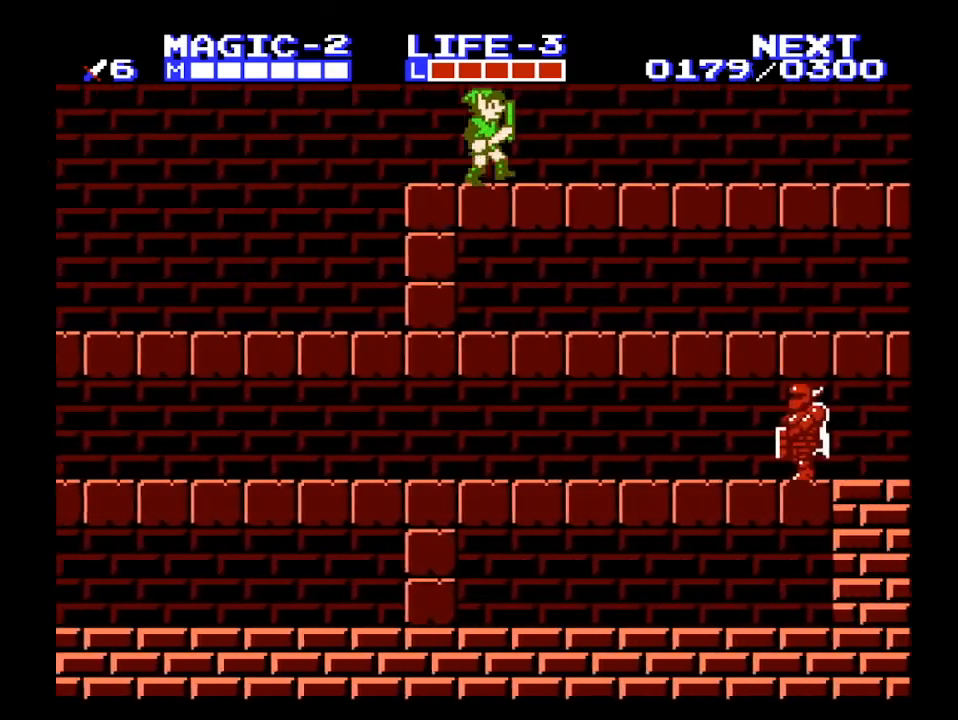
{"buttons": ["DPAD_RIGHT"], "events": []}
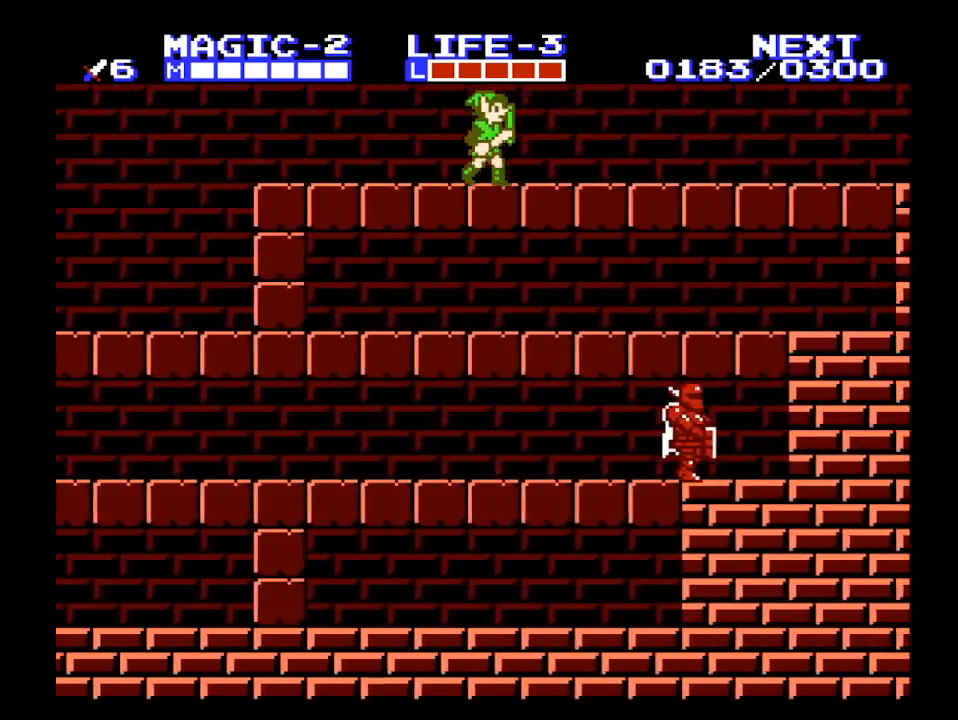
{"buttons": ["DPAD_RIGHT"], "events": []}
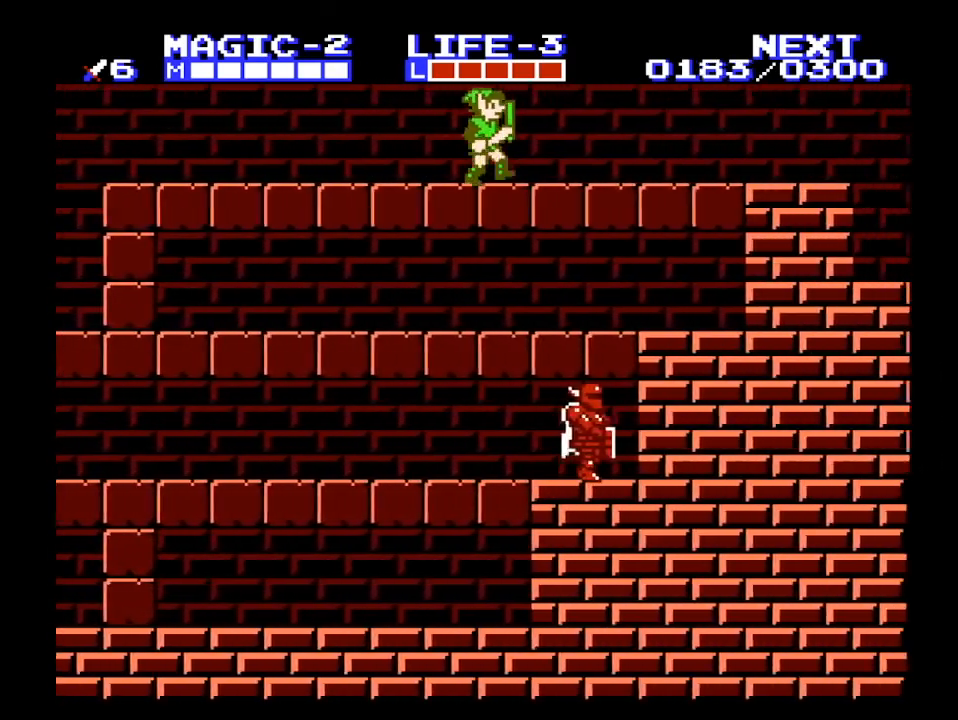
{"buttons": ["DPAD_RIGHT"], "events": []}
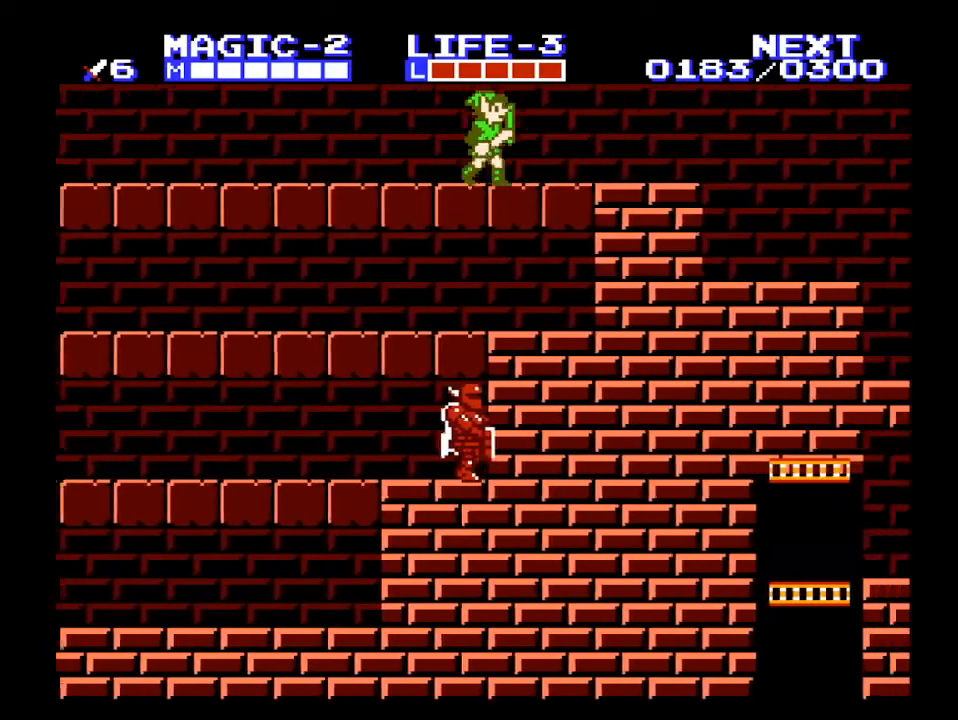
{"buttons": ["DPAD_RIGHT"], "events": []}
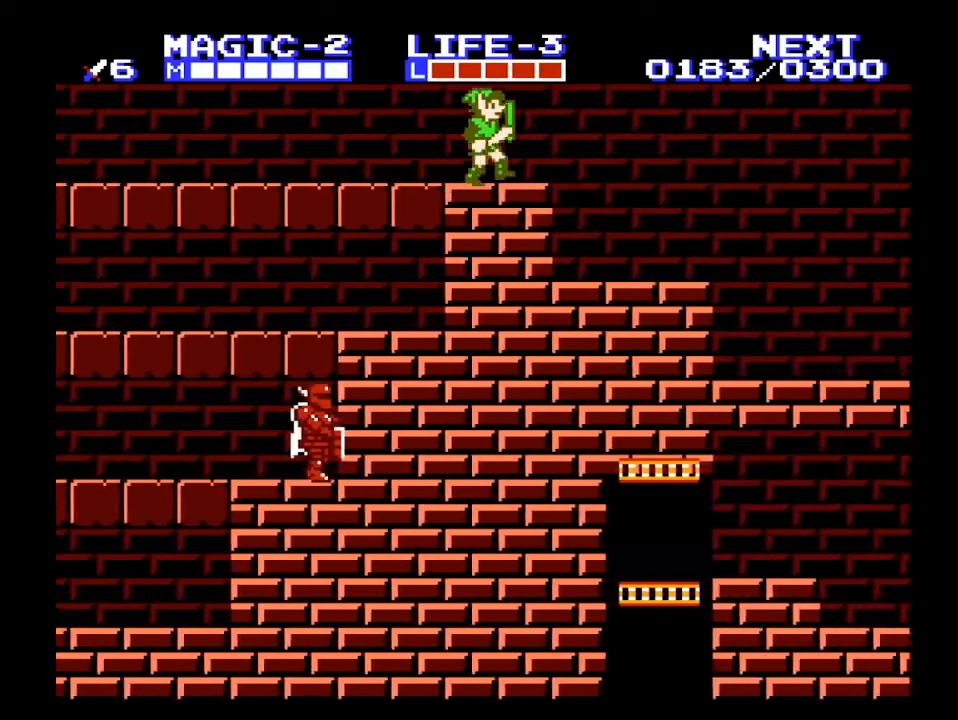
{"buttons": ["A", "DPAD_RIGHT"], "events": [[400, "A", "down"]]}
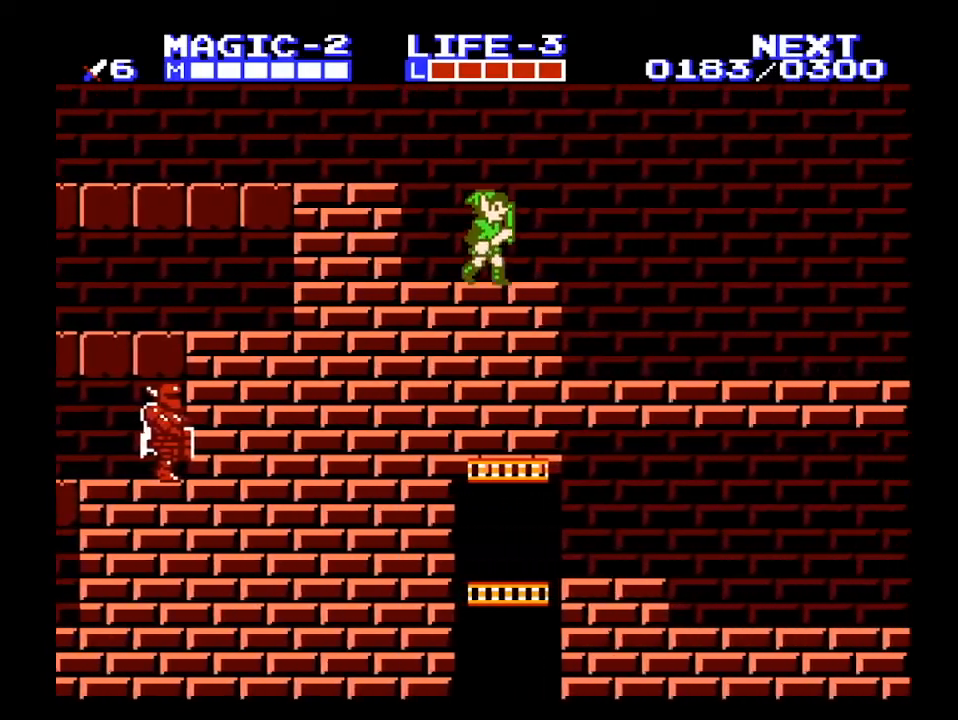
{"buttons": ["DPAD_RIGHT"], "events": [[33, "A", "up"]]}
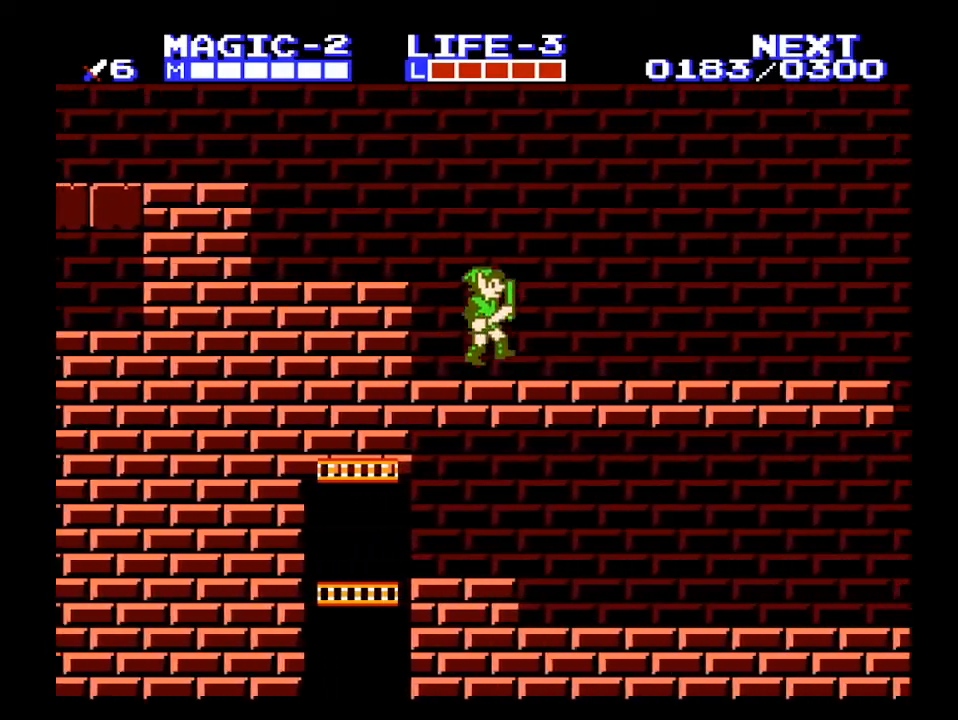
{"buttons": ["DPAD_RIGHT"], "events": [[267, "A", "down"], [333, "A", "up"]]}
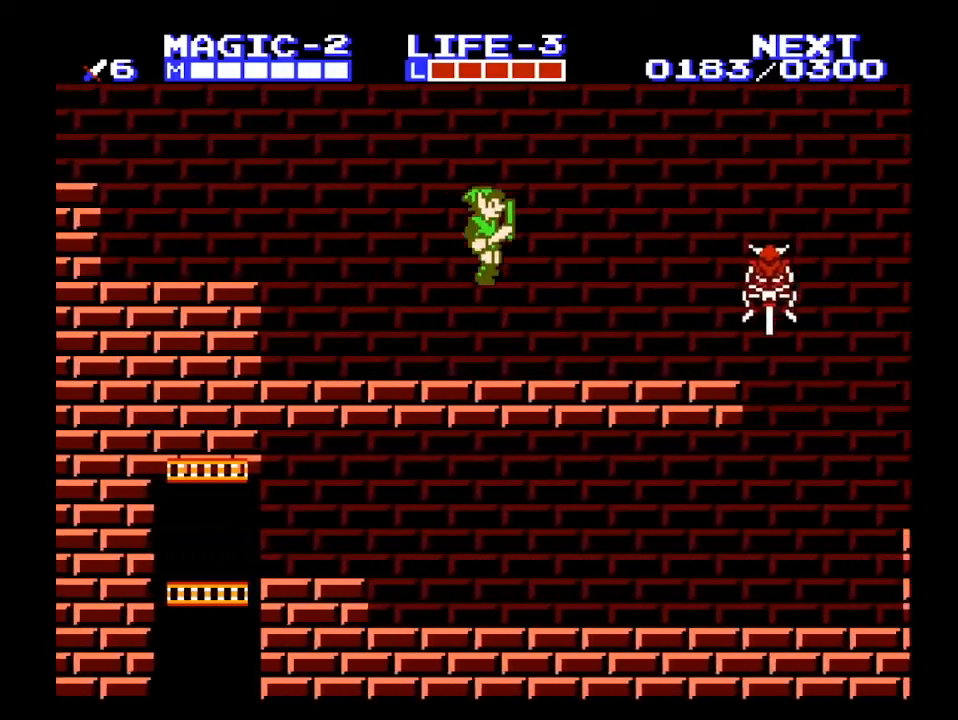
{"buttons": ["DPAD_RIGHT"], "events": [[233, "B", "down"], [300, "B", "up"]]}
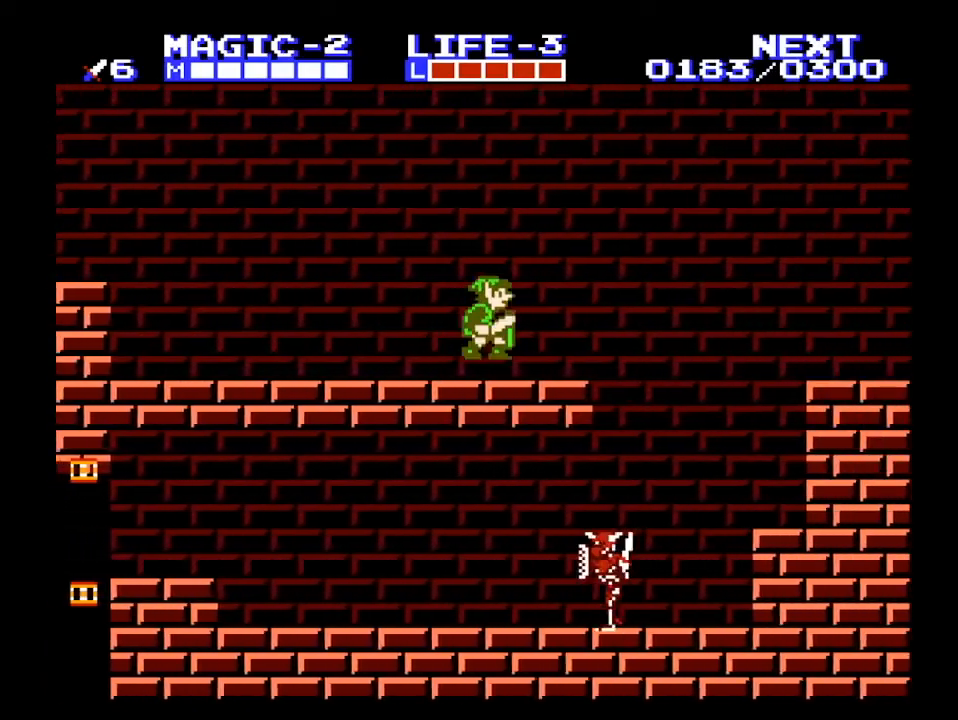
{"buttons": ["DPAD_LEFT"], "events": [[133, "A", "down"], [200, "A", "up"], [200, "DPAD_RIGHT", "up"], [500, "DPAD_LEFT", "down"]]}
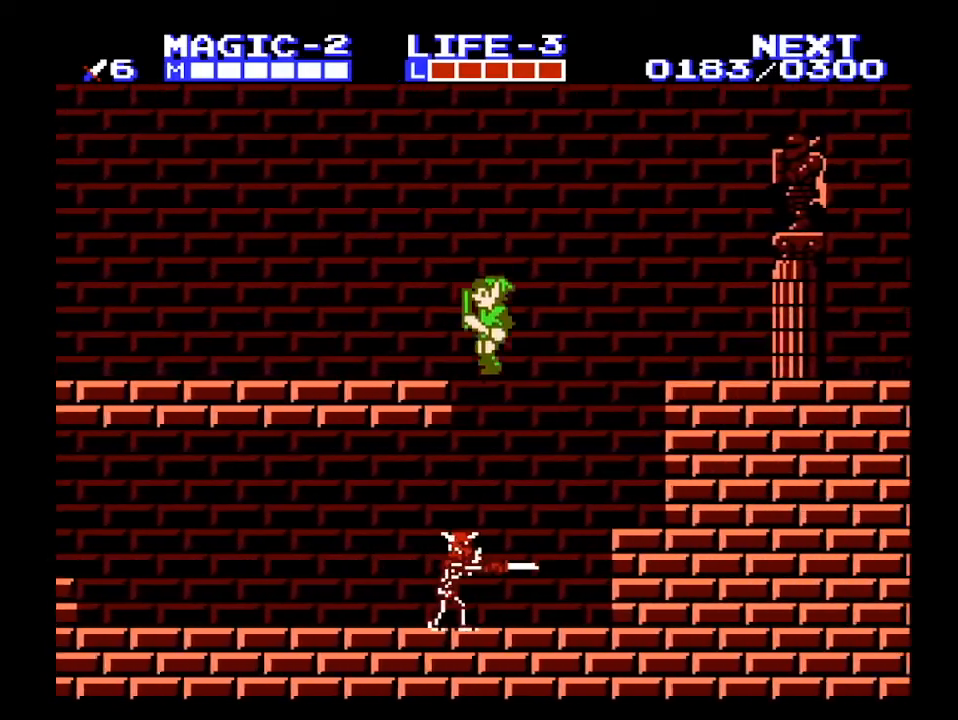
{"buttons": ["DPAD_LEFT"], "events": [[133, "DPAD_DOWN", "down"], [133, "DPAD_LEFT", "up"], [333, "B", "down"], [467, "DPAD_LEFT", "down"], [500, "B", "up"], [500, "DPAD_DOWN", "up"]]}